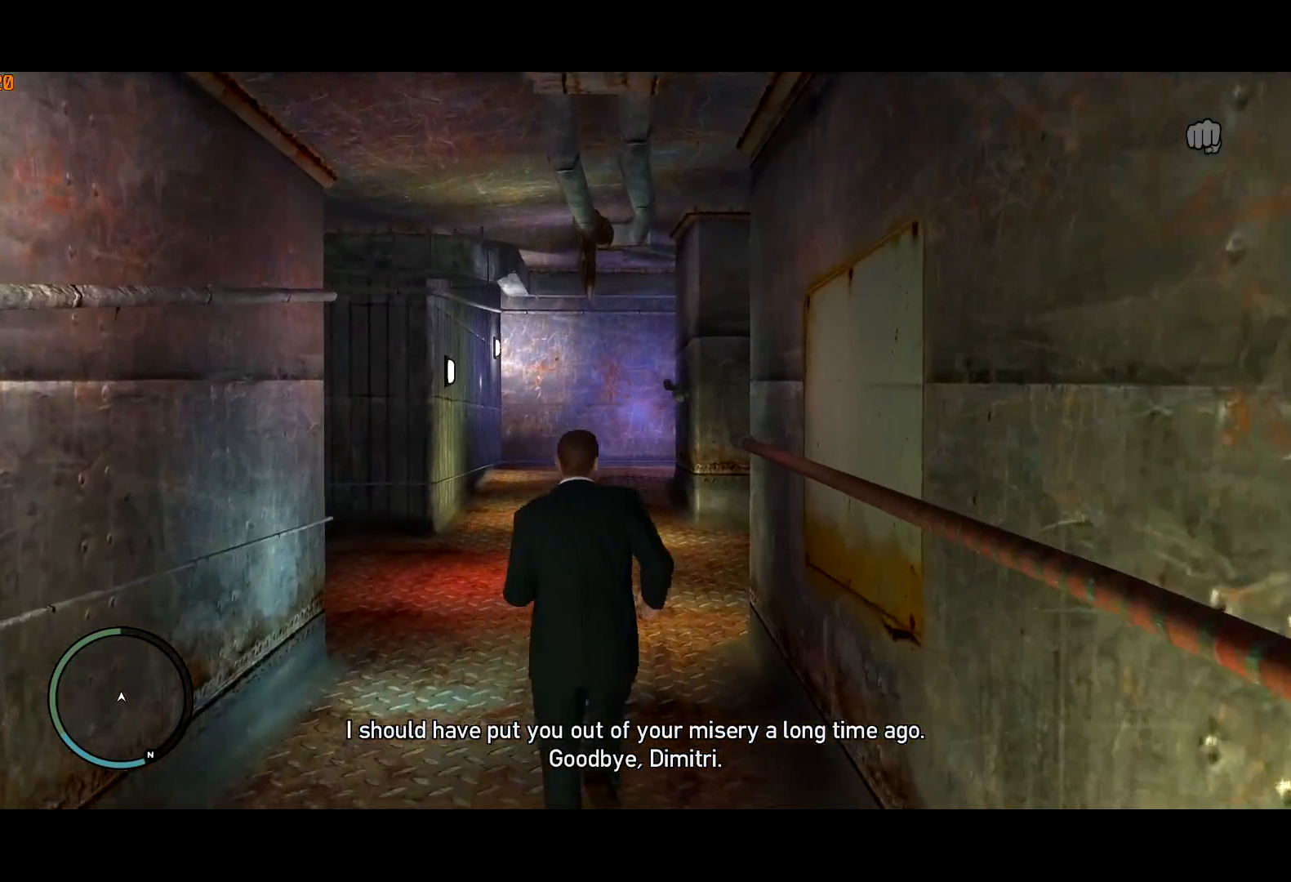
Gameplay with keyboard and mouse; each line is a JSON object with the keys and mouse buttons held at the frame after it. "events" lists presses ("down") and releases ("up") of "a", "c", "ctrl", "d", "down", "e", "escape", "f", "f2", "g", "lock", "q", "r", "return", "s", "shift", "space", "t", "up", "v", "w", "mouse_left", "mouse_right", "mouse_wheel_up" and "mouse_wheel_down" between this image and that frame as [ms after this image, input, new state], when the widget could be followed in between. "mouse_left", "mouse_right", "mouse_wheel_up", "mouse_wheel_down" = the "left", "right", "wheel_up", "wheel_down" buttons of the "mouse" list. No other keys are recorded. Mouse movement is not recorded. Key names are as the overlay labels them; some are game actions (e.g. jump) rather than physical keys. Not read: other_keys.
{"keys": ["w"], "mouse": [], "events": [[67, "shift", "up"], [117, "shift", "down"], [217, "shift", "up"], [250, "shift", "down"], [350, "shift", "up"], [450, "shift", "down"], [484, "shift", "up"]]}
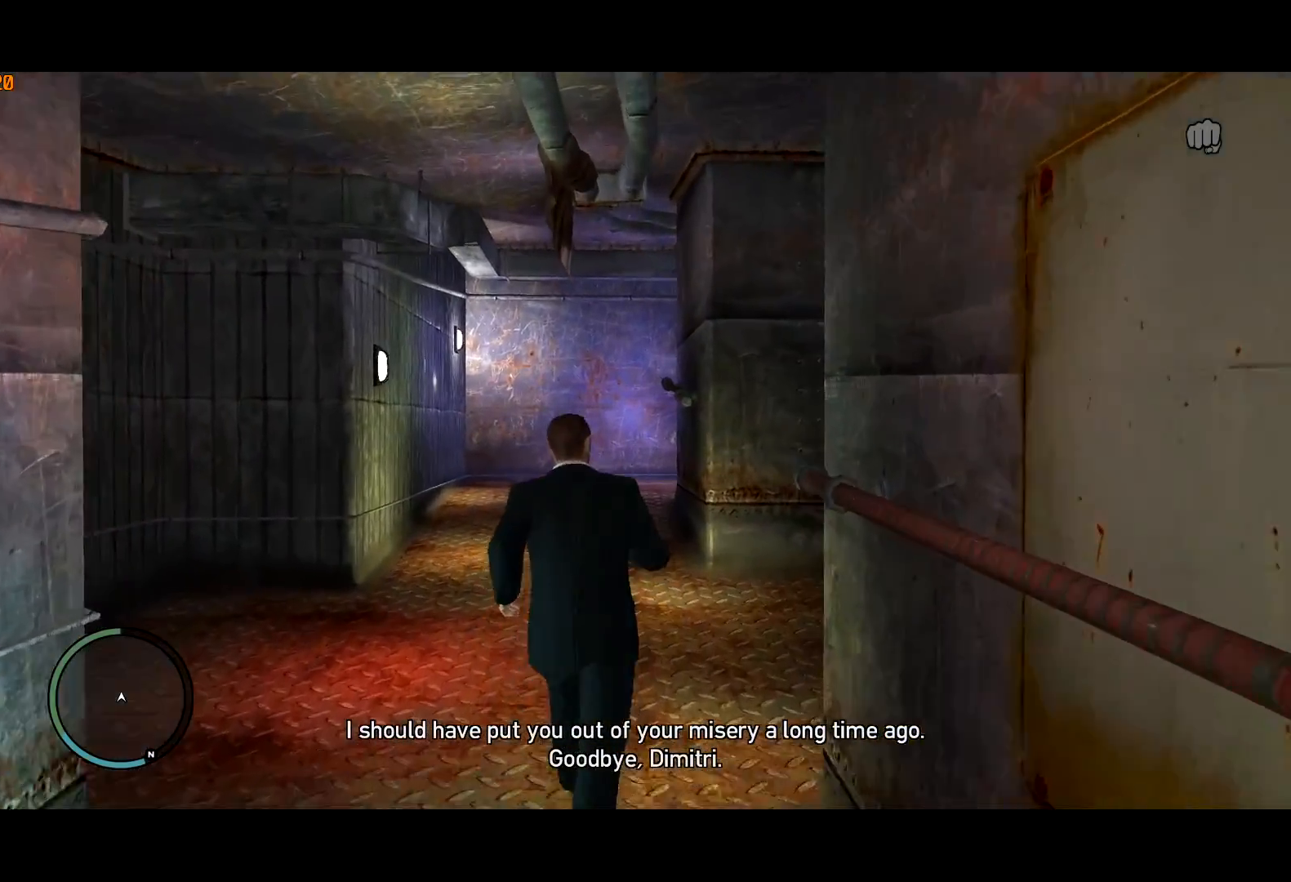
{"keys": ["w"], "mouse": [], "events": [[50, "shift", "down"], [134, "shift", "up"]]}
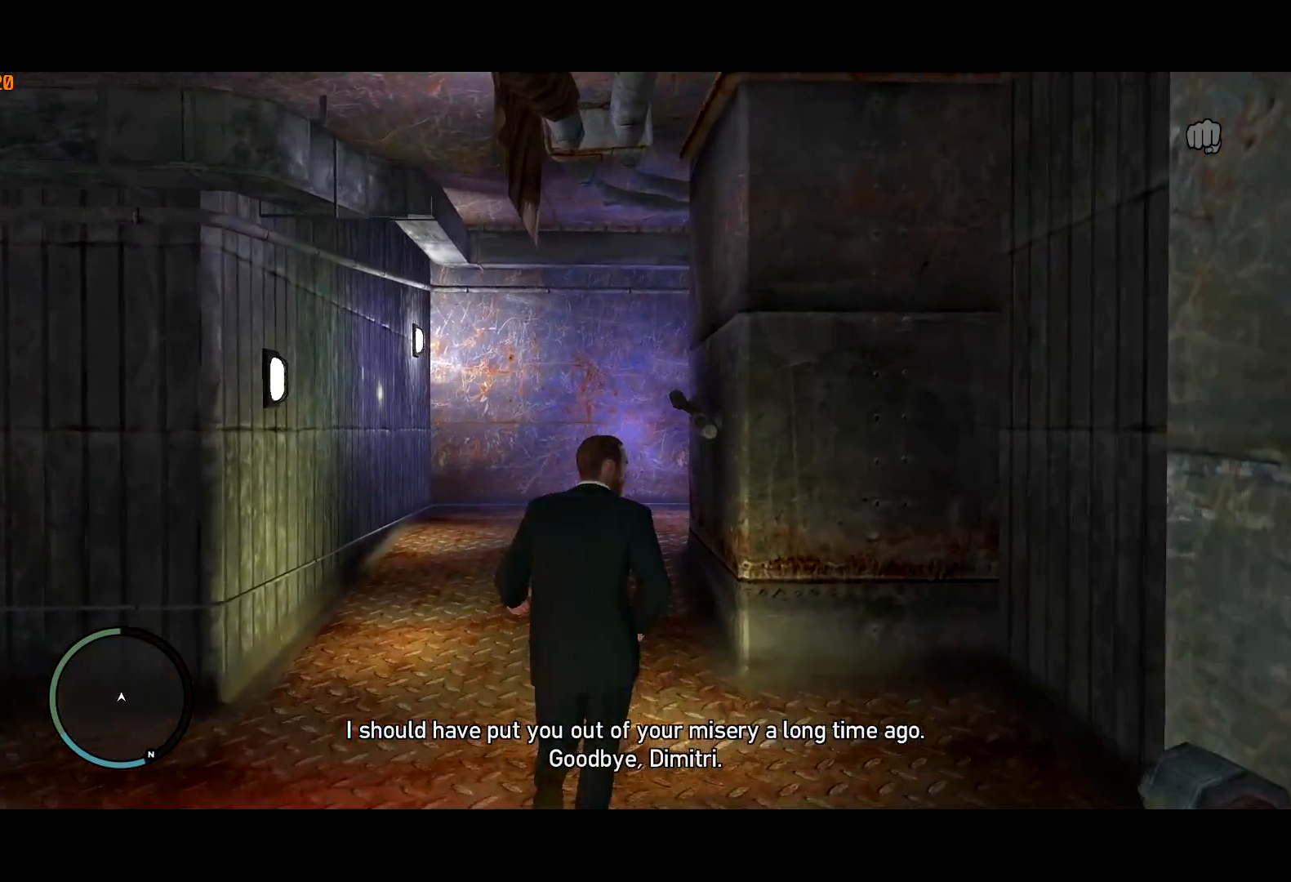
{"keys": ["w"], "mouse": [], "events": [[17, "shift", "down"], [284, "d", "down"], [350, "d", "up"], [434, "shift", "up"]]}
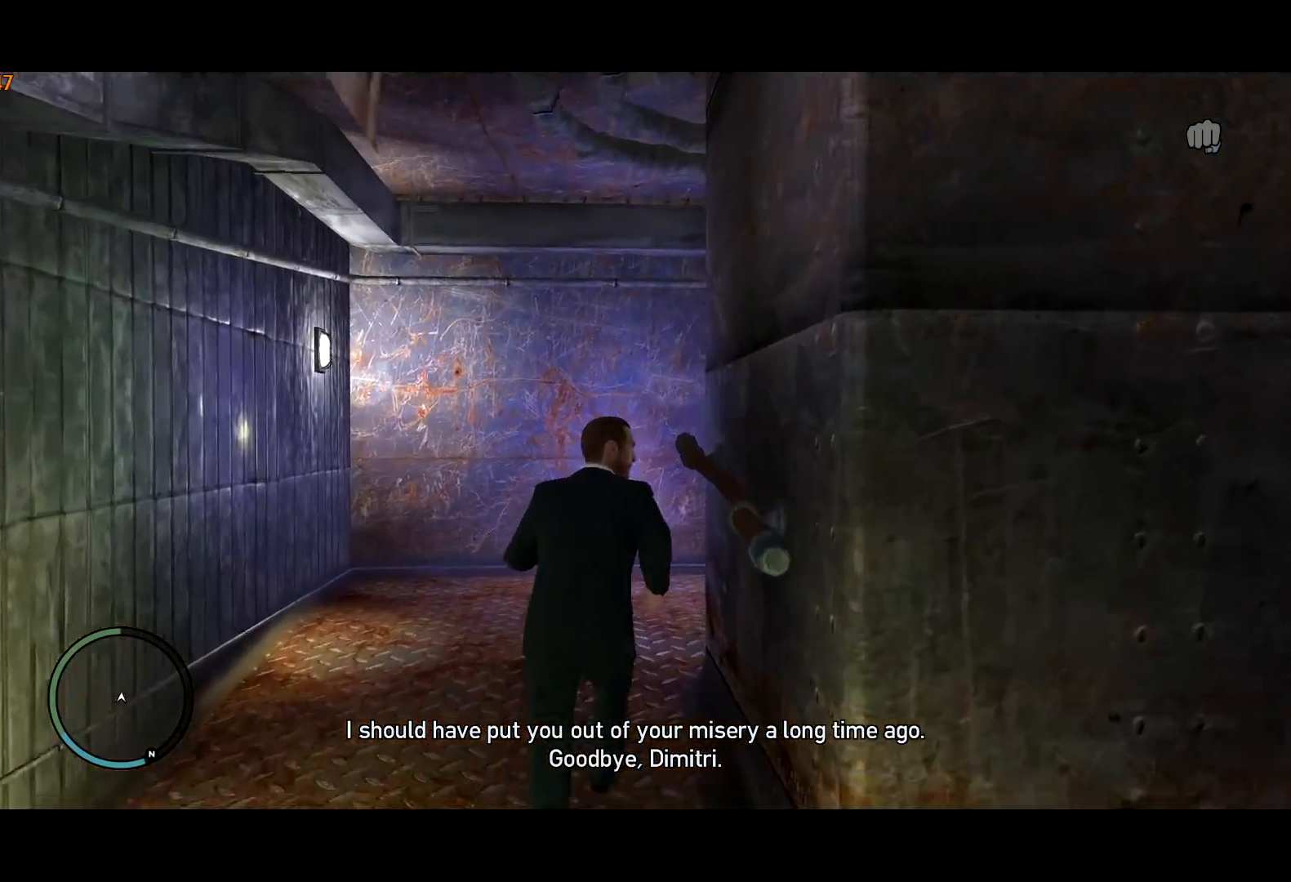
{"keys": ["w"], "mouse": [], "events": [[17, "shift", "down"], [117, "d", "down"], [167, "shift", "up"], [217, "d", "up"], [217, "shift", "down"], [300, "d", "down"], [450, "d", "up"], [450, "shift", "up"]]}
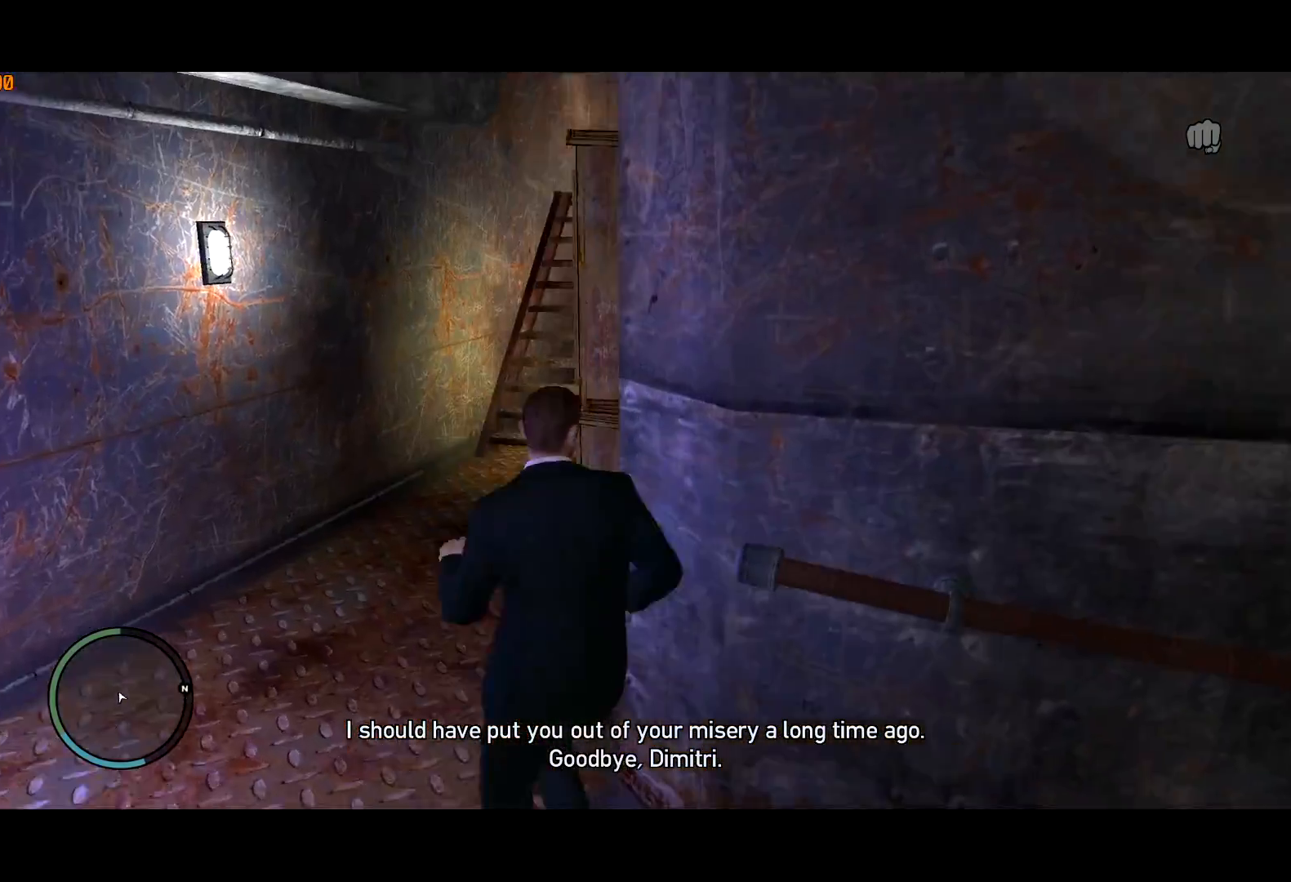
{"keys": ["a", "shift", "w"], "mouse": [], "events": [[34, "shift", "down"], [184, "shift", "up"], [267, "shift", "down"], [367, "a", "down"], [417, "a", "up"], [417, "mouse_wheel_down", "down"], [467, "a", "down"], [467, "mouse_wheel_down", "up"]]}
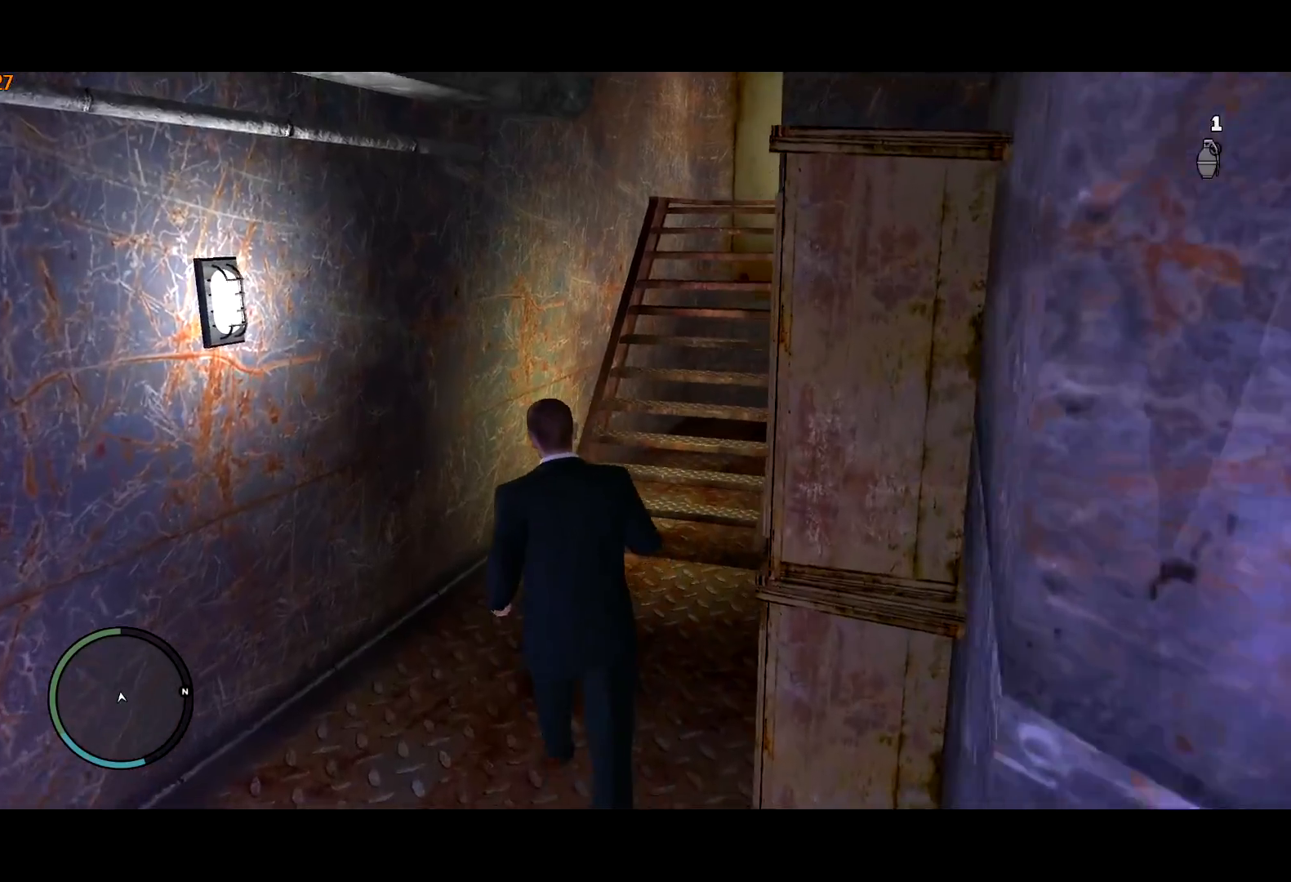
{"keys": ["shift", "w"], "mouse": [], "events": [[50, "a", "up"], [50, "mouse_wheel_down", "down"], [50, "shift", "up"], [100, "mouse_wheel_down", "up"], [150, "mouse_wheel_down", "down"], [150, "shift", "down"], [200, "mouse_wheel_down", "up"], [200, "shift", "up"], [300, "d", "down"], [300, "shift", "down"], [334, "mouse_right", "down"], [384, "d", "up"], [434, "shift", "up"], [467, "mouse_right", "up"], [484, "shift", "down"]]}
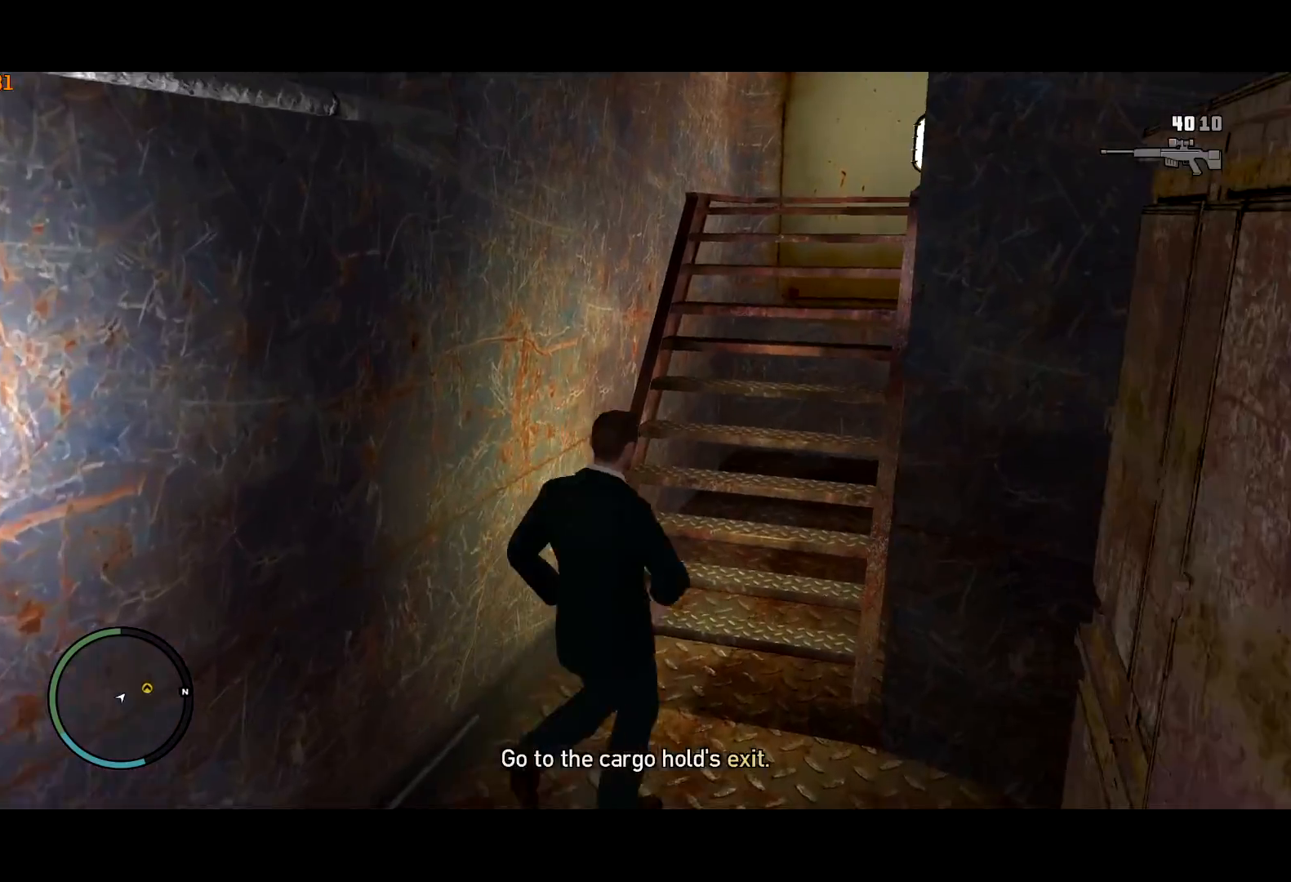
{"keys": ["shift", "w"], "mouse": ["right"], "events": [[67, "mouse_wheel_up", "down"], [117, "mouse_wheel_up", "up"], [267, "mouse_right", "down"]]}
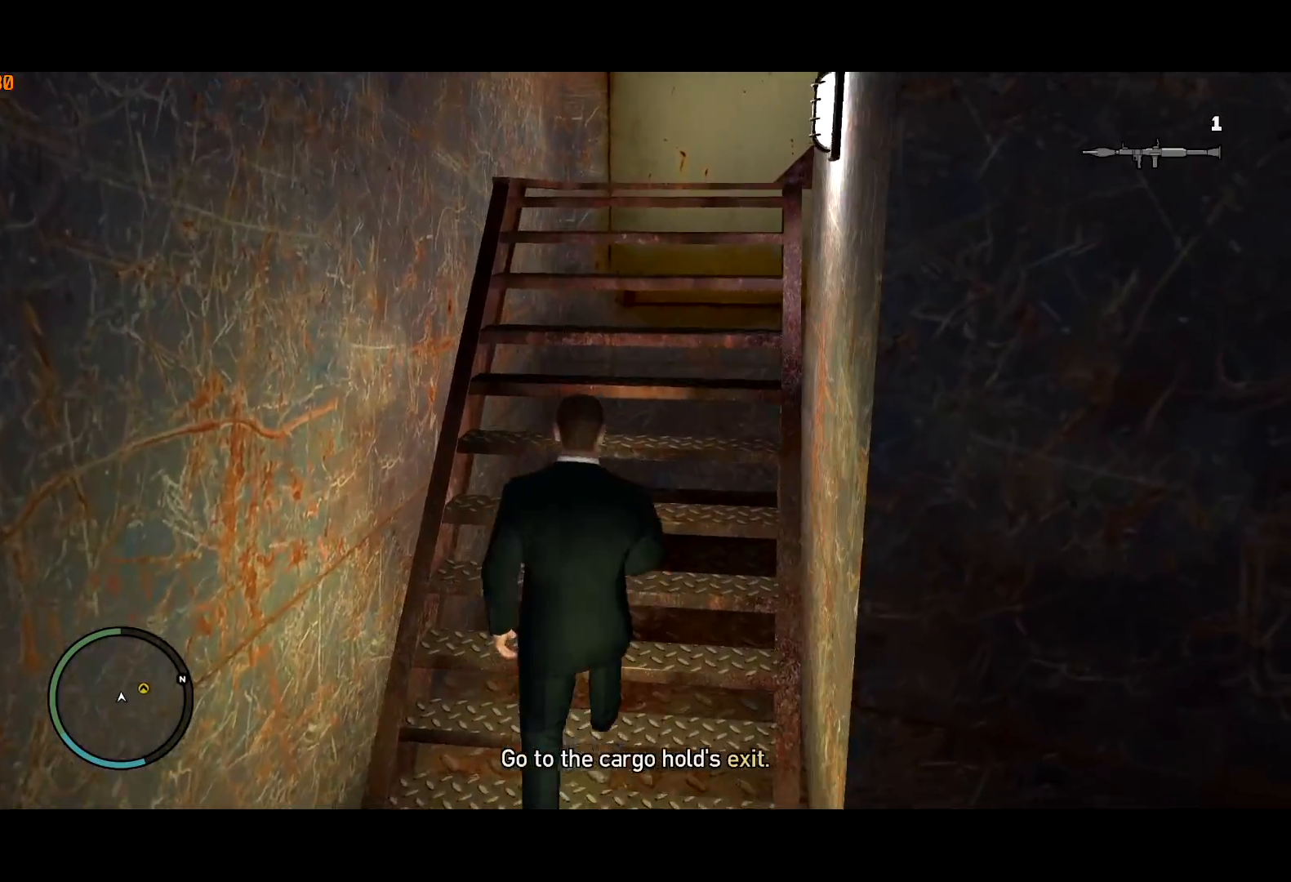
{"keys": ["shift", "w"], "mouse": ["right"], "events": []}
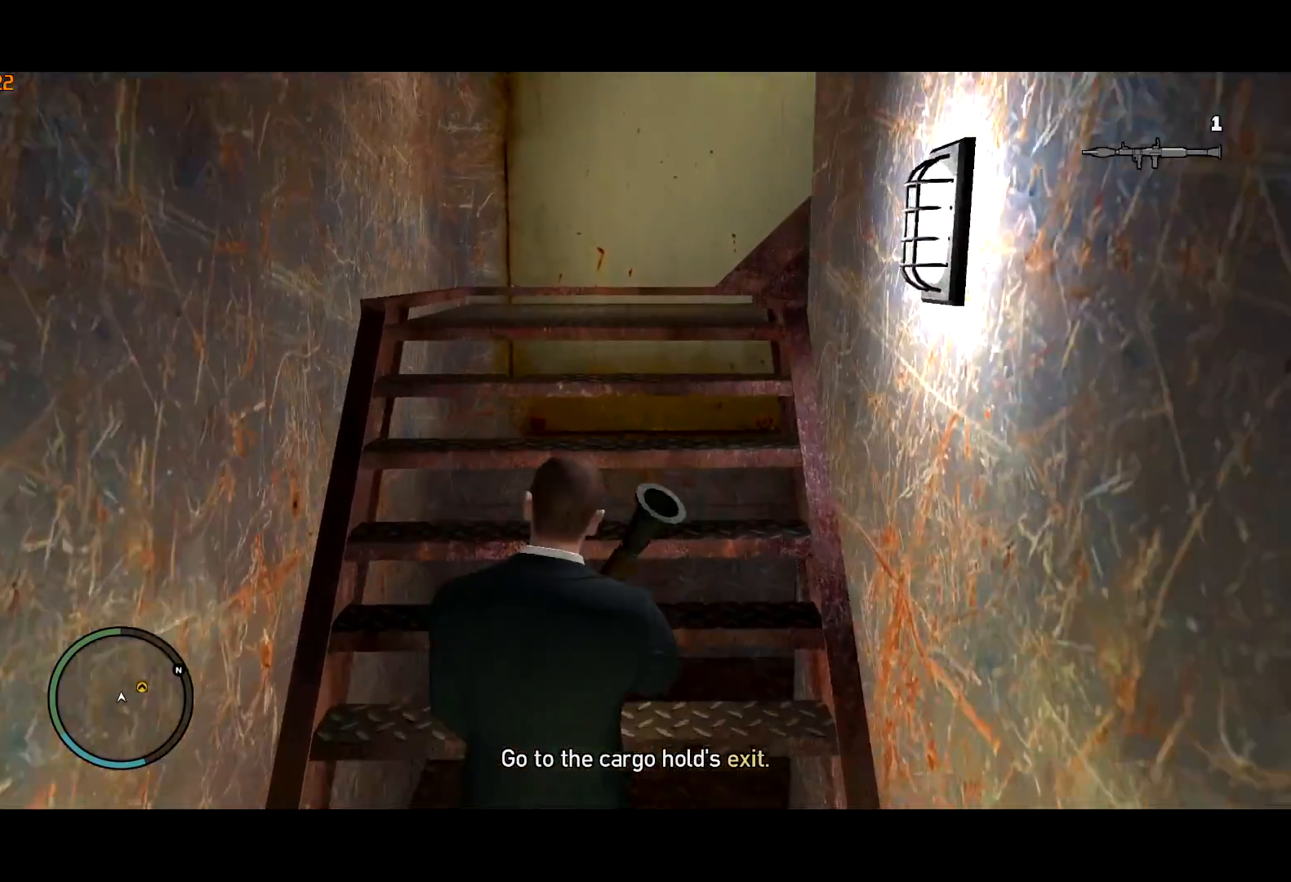
{"keys": ["shift", "w"], "mouse": ["right"], "events": []}
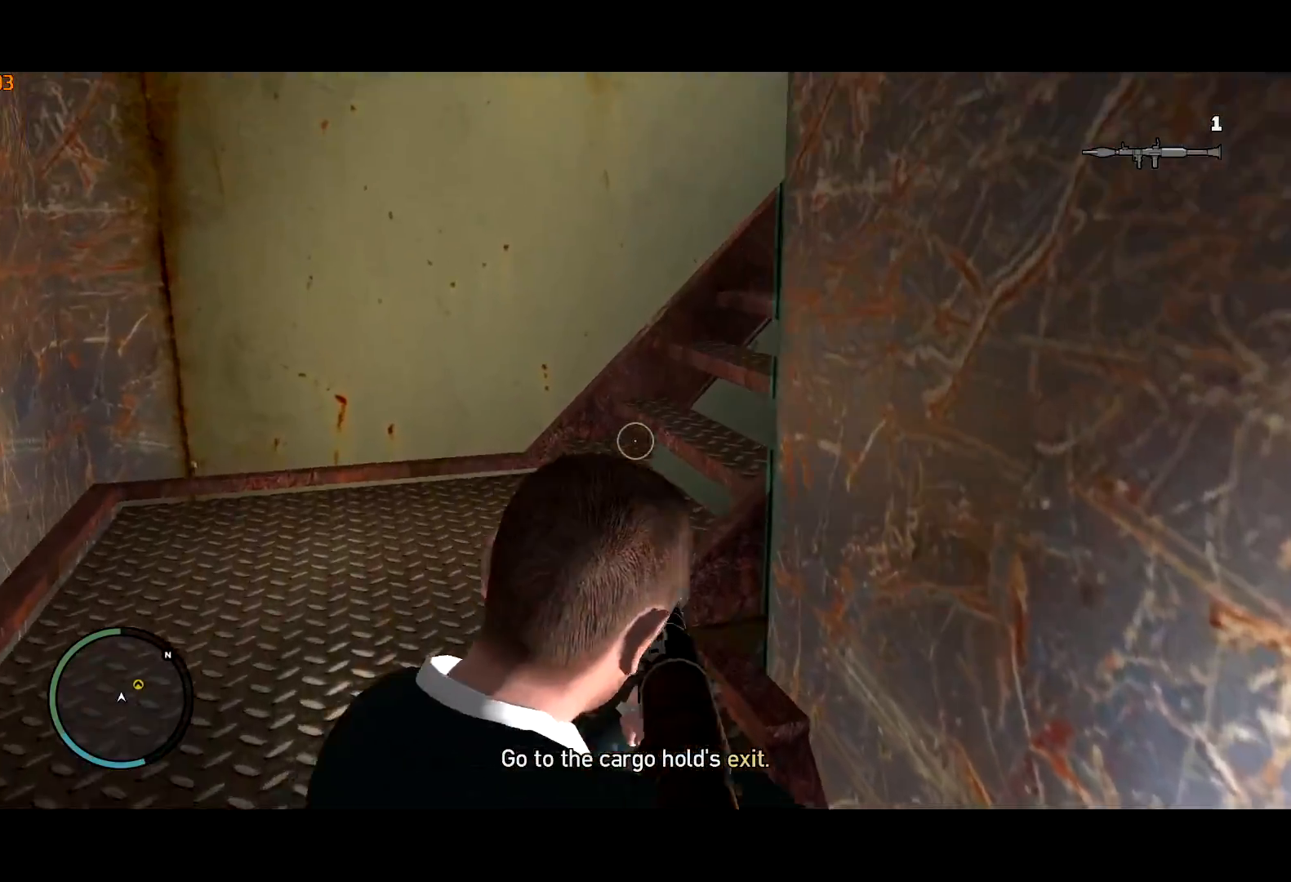
{"keys": ["shift", "w"], "mouse": ["right"], "events": []}
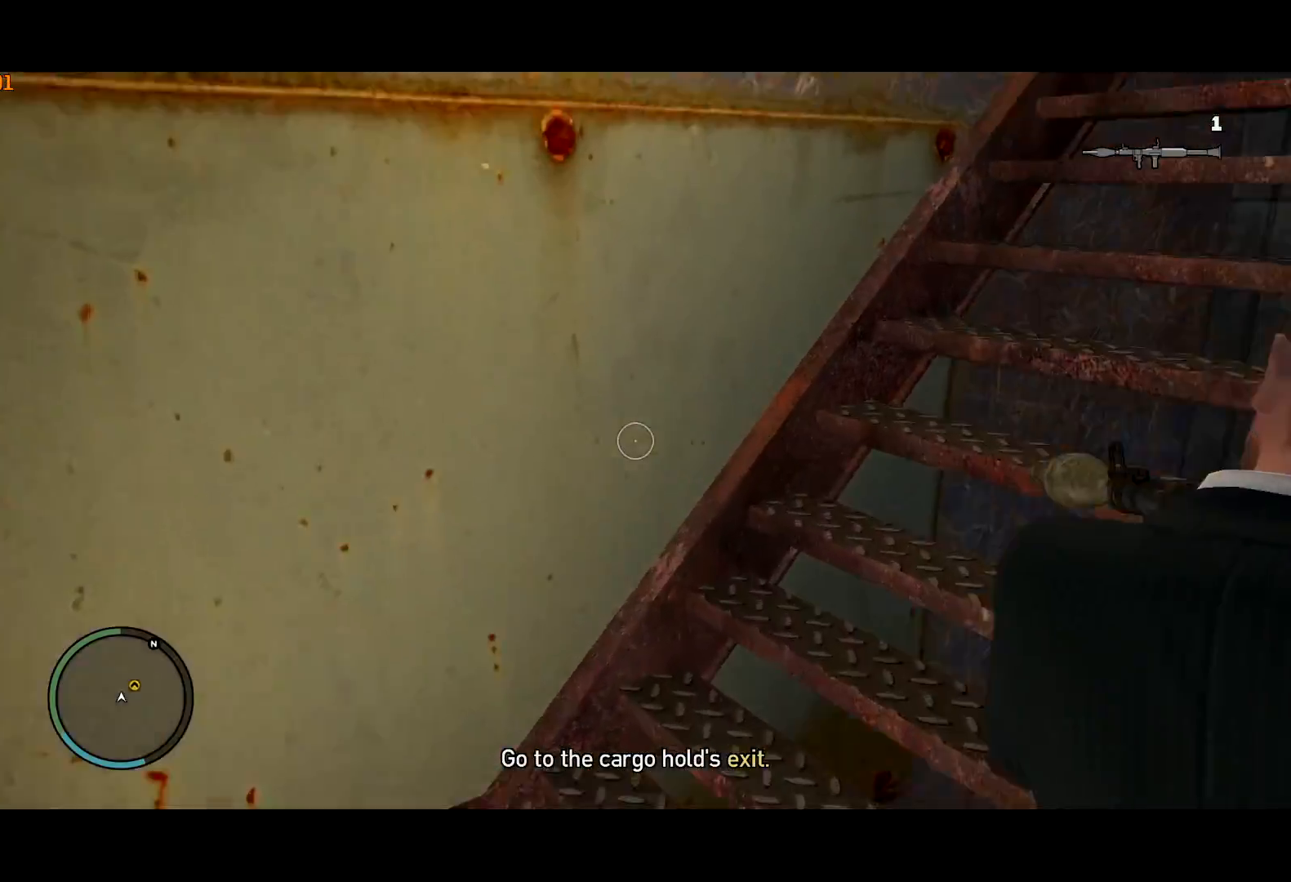
{"keys": ["shift", "w"], "mouse": ["right"], "events": []}
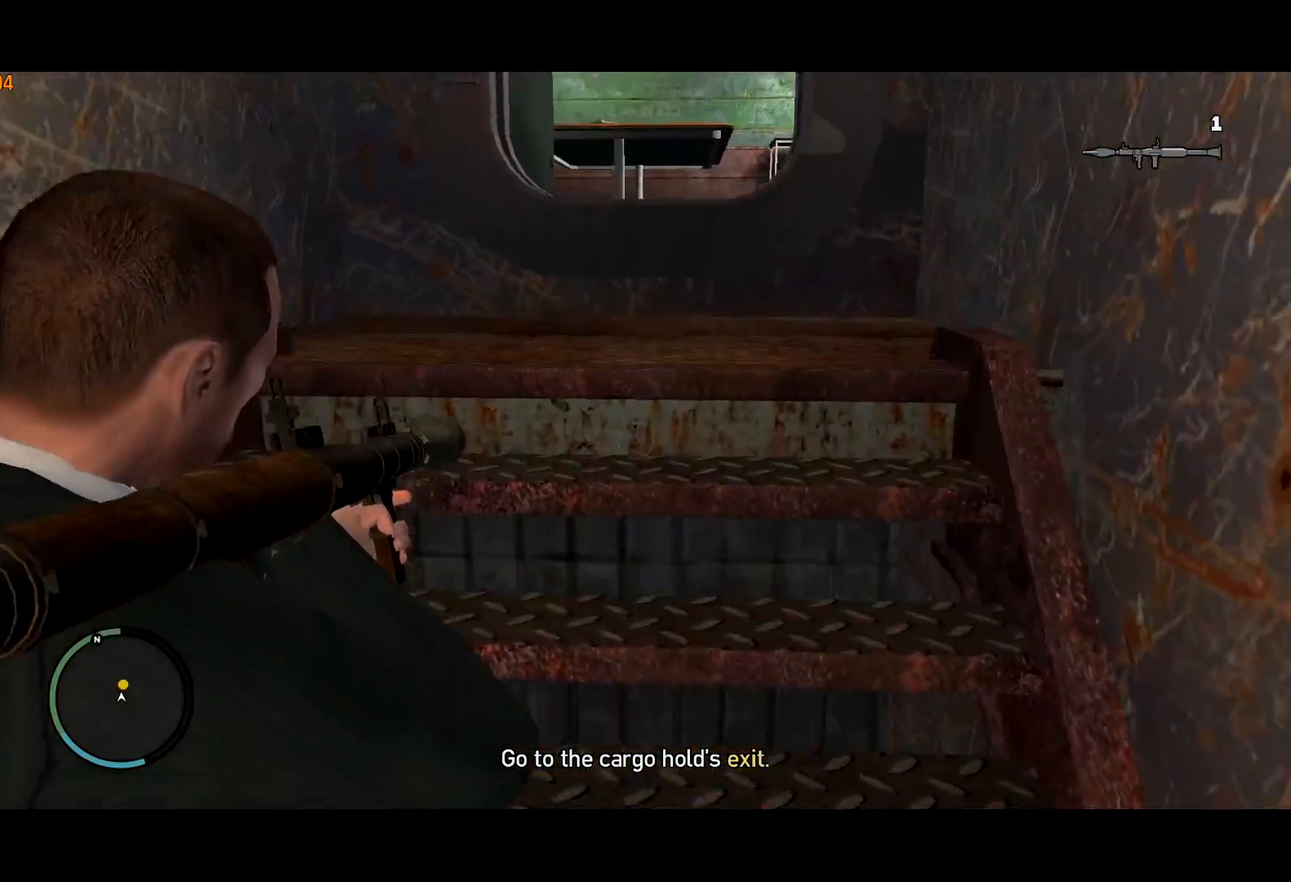
{"keys": ["shift", "w"], "mouse": ["right"], "events": []}
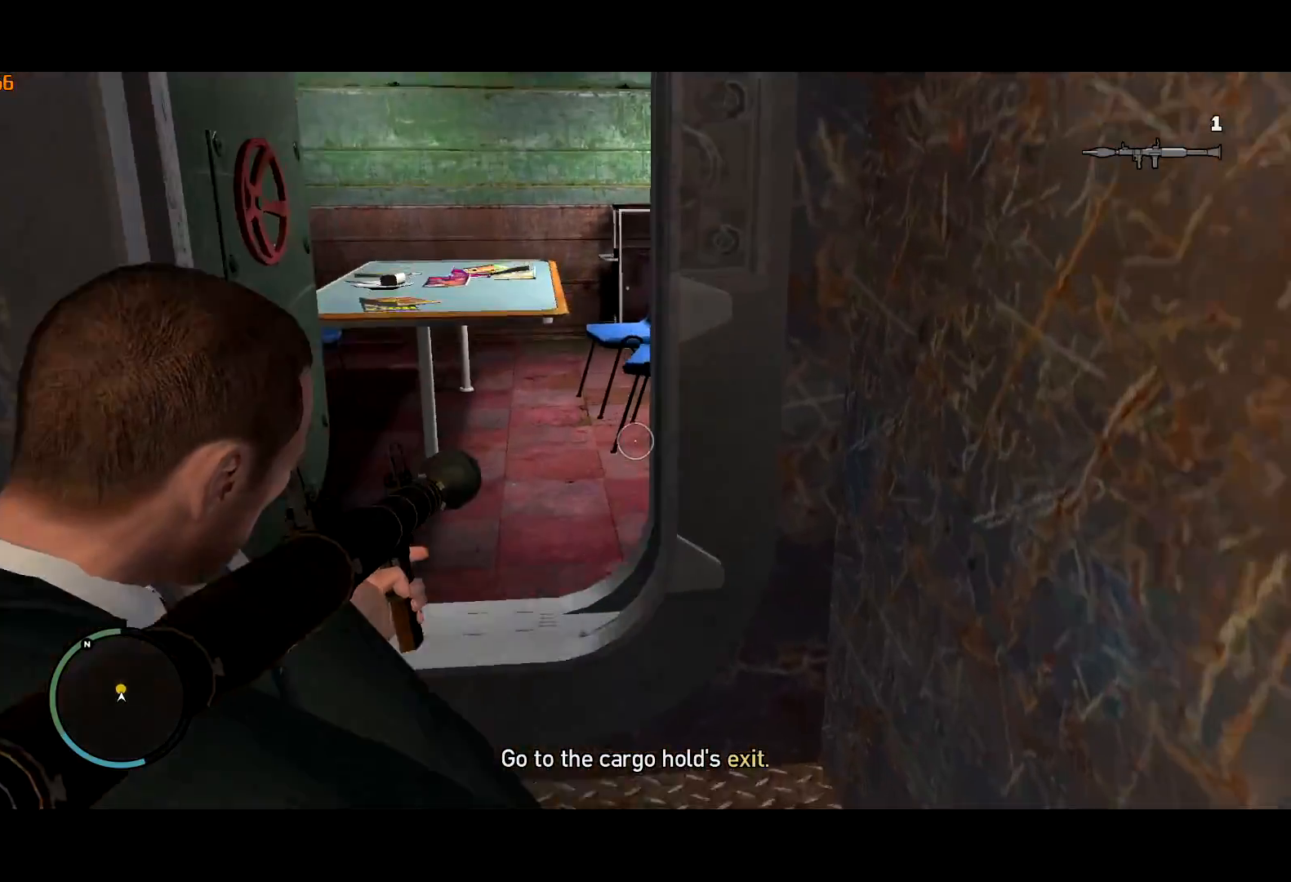
{"keys": ["shift", "w"], "mouse": ["right"], "events": []}
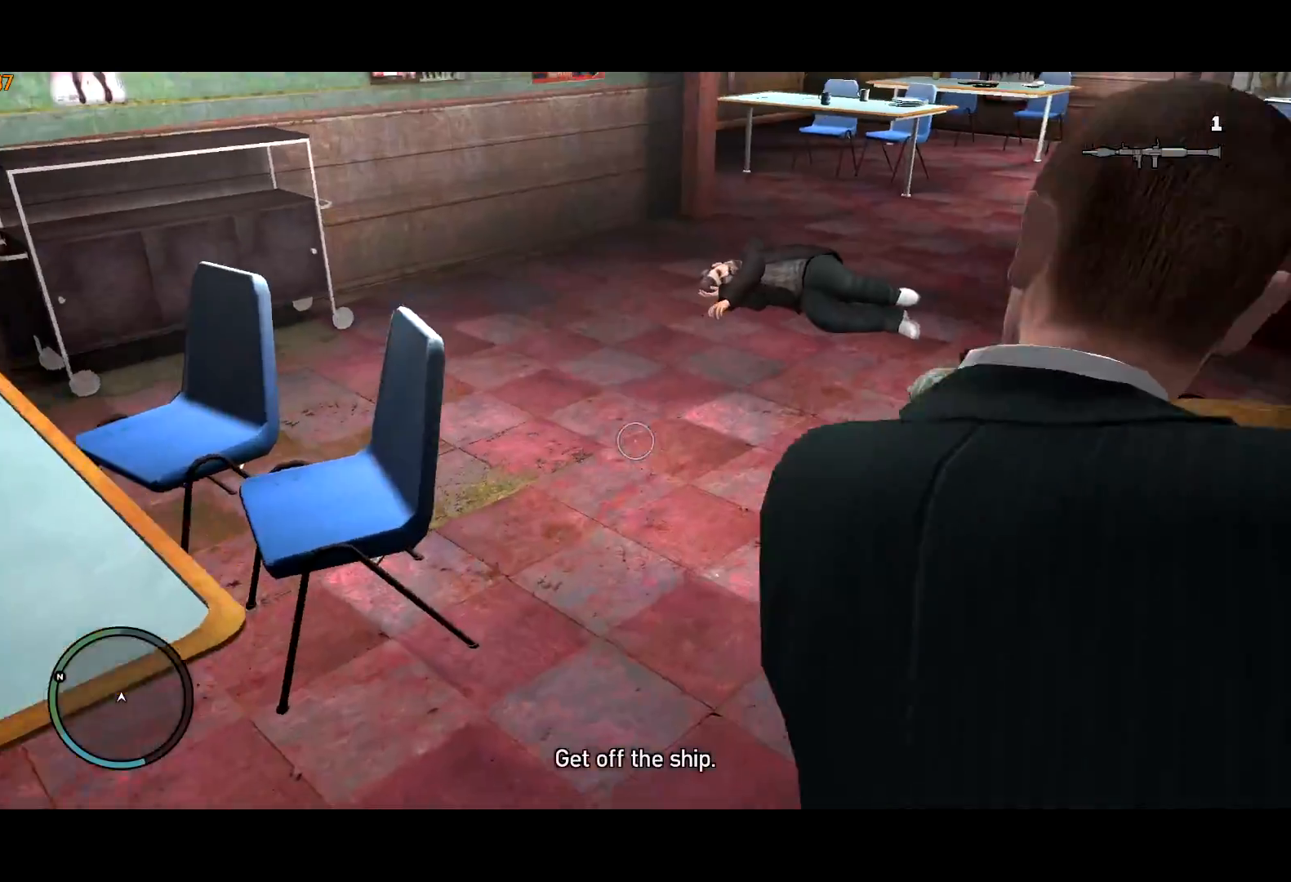
{"keys": ["shift", "w"], "mouse": [], "events": [[134, "mouse_right", "up"]]}
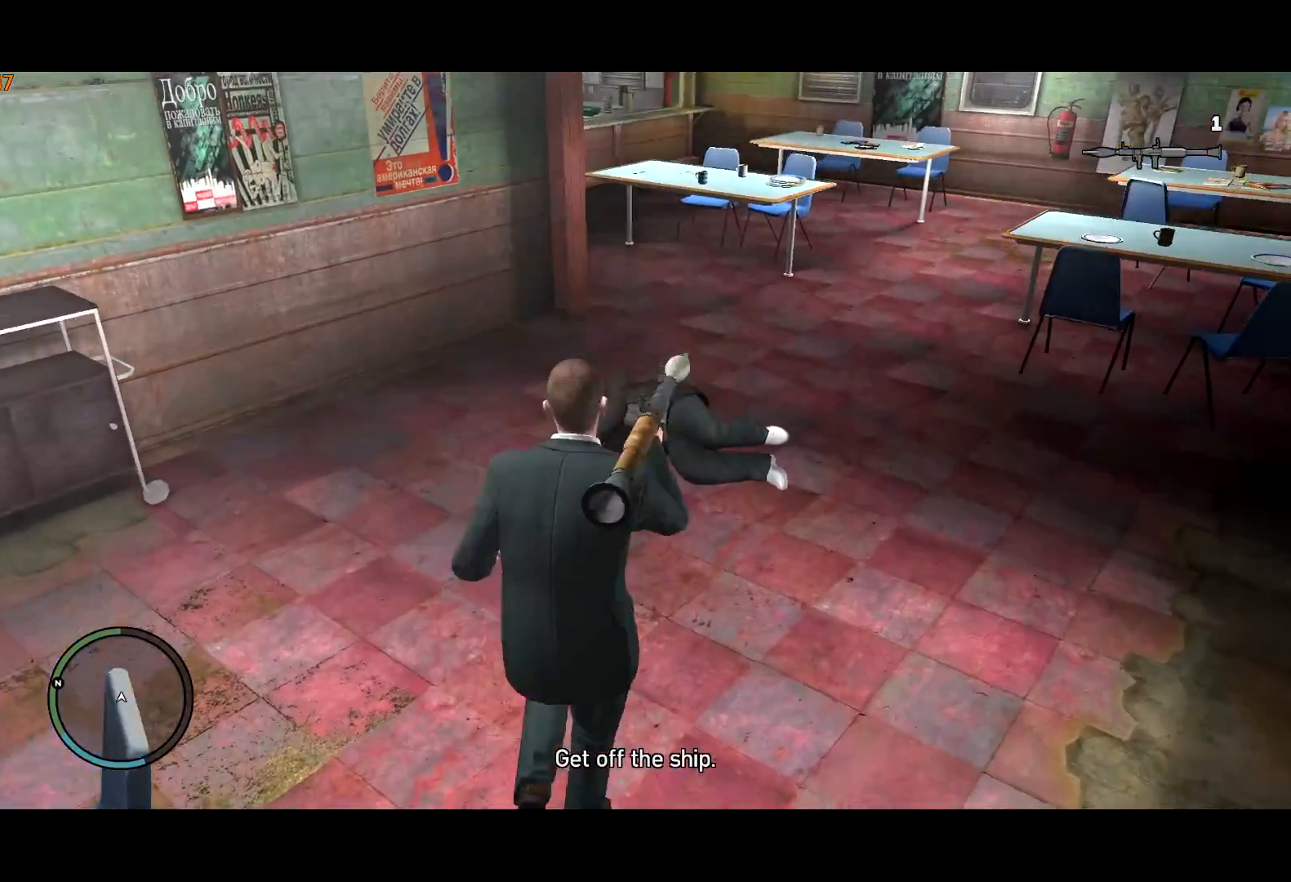
{"keys": ["shift", "w"], "mouse": [], "events": []}
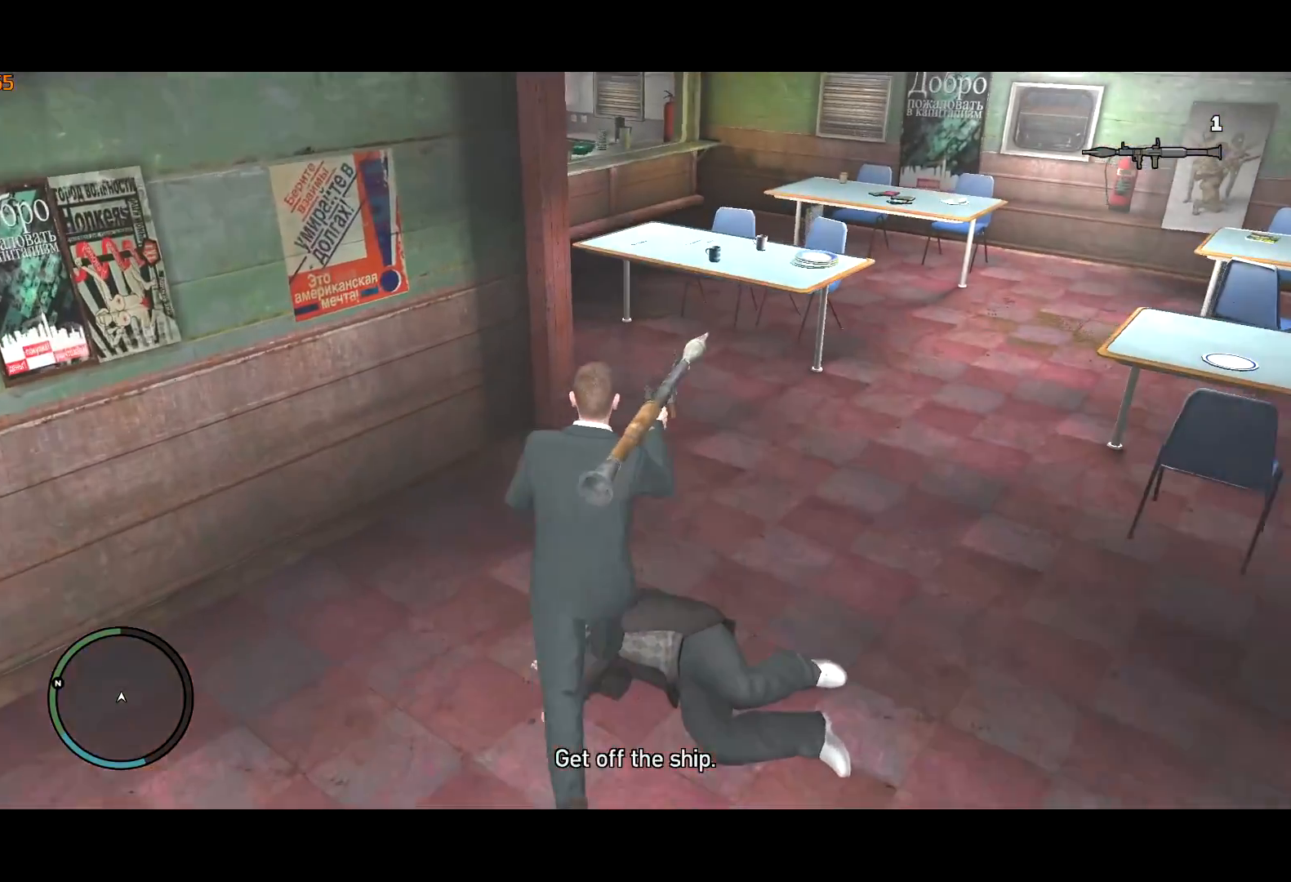
{"keys": ["shift", "w"], "mouse": [], "events": []}
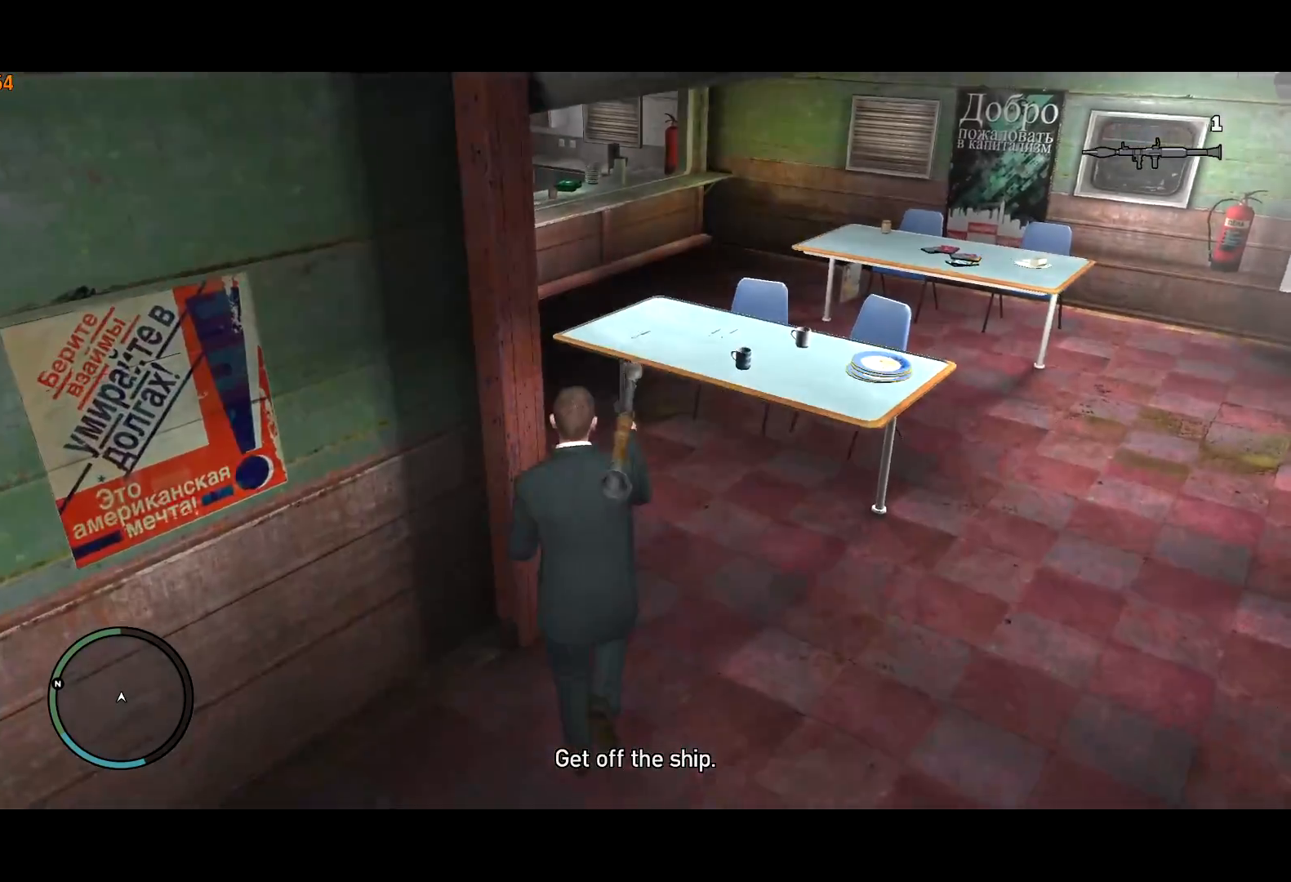
{"keys": ["shift", "w"], "mouse": [], "events": [[134, "a", "down"], [367, "a", "up"]]}
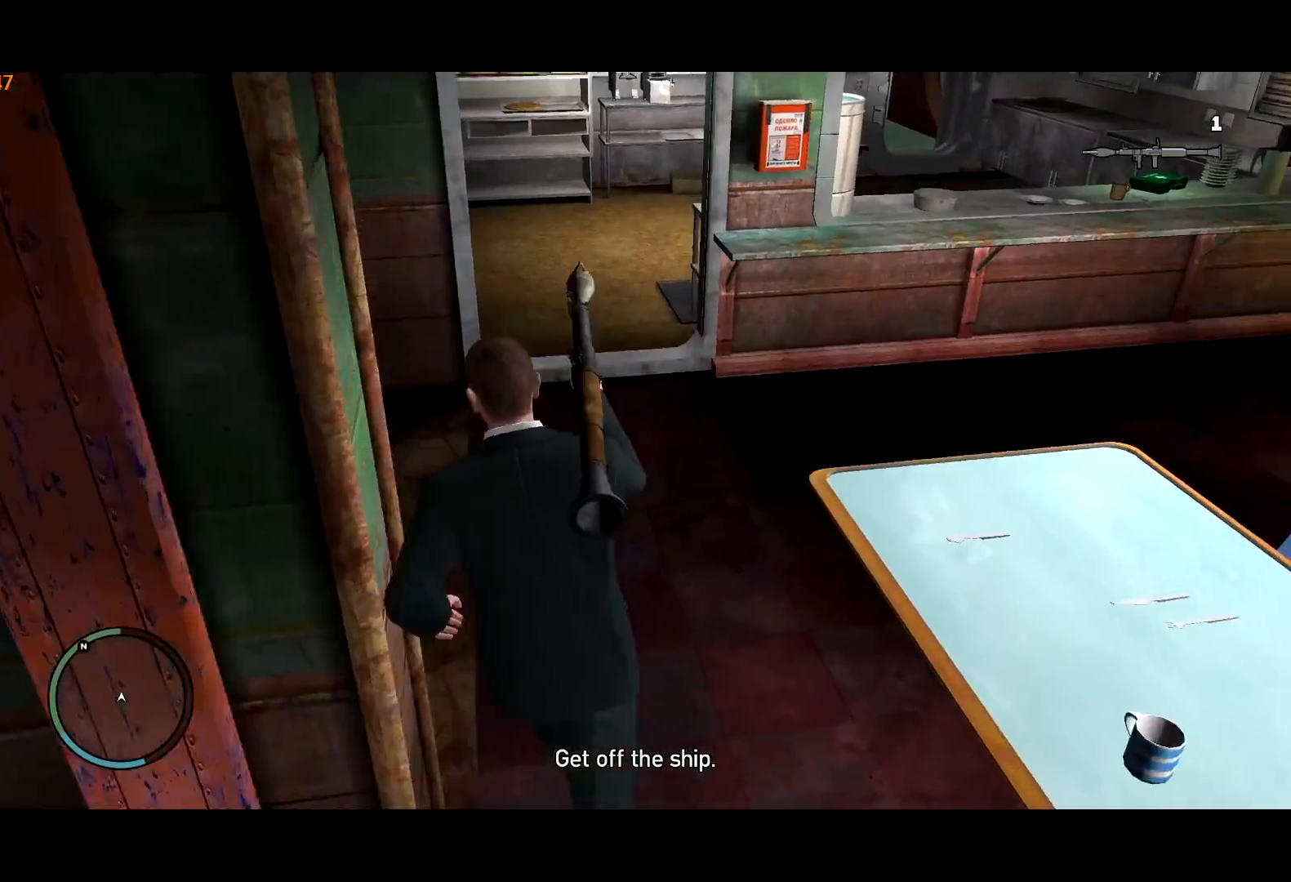
{"keys": ["shift", "w"], "mouse": [], "events": []}
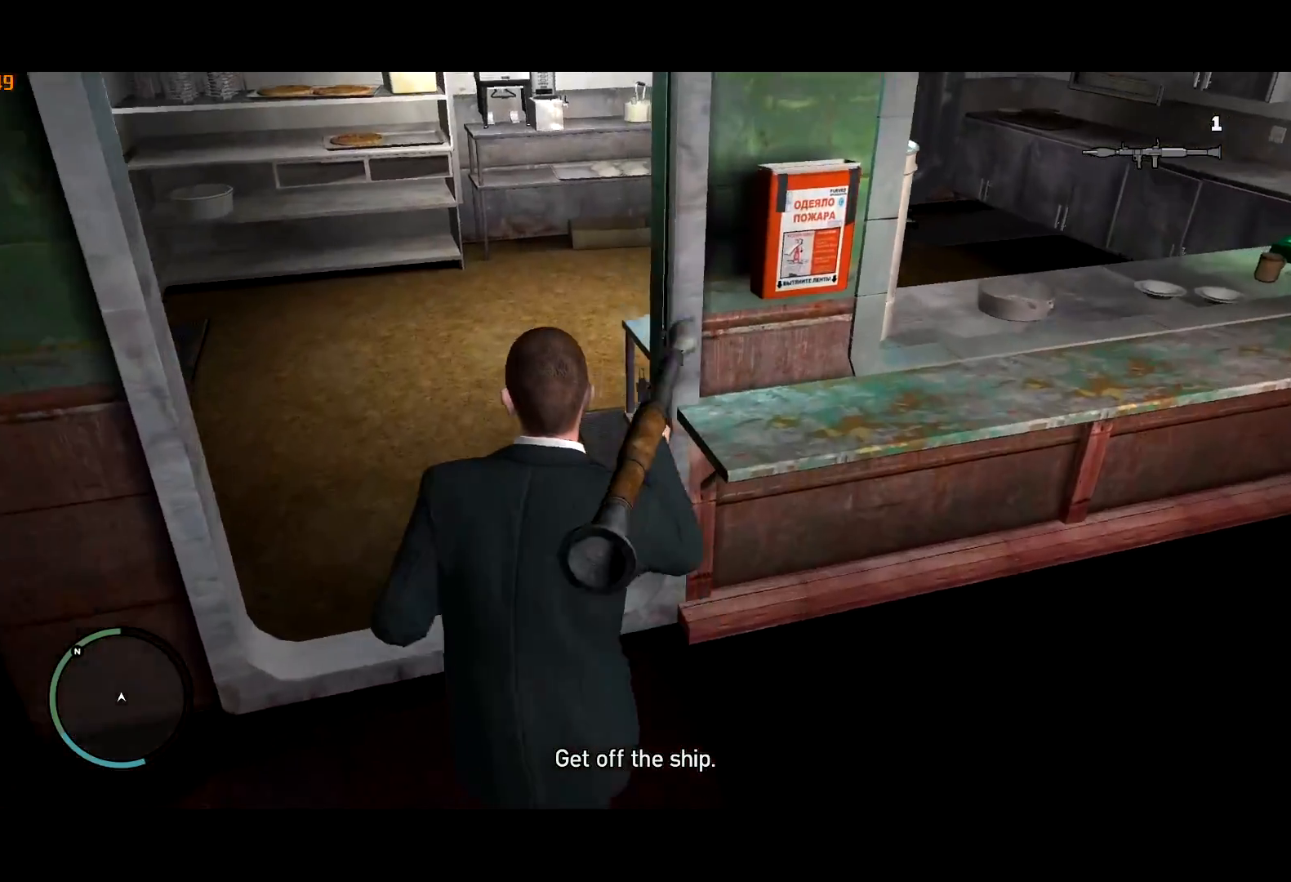
{"keys": ["d", "shift", "w"], "mouse": [], "events": [[350, "d", "down"]]}
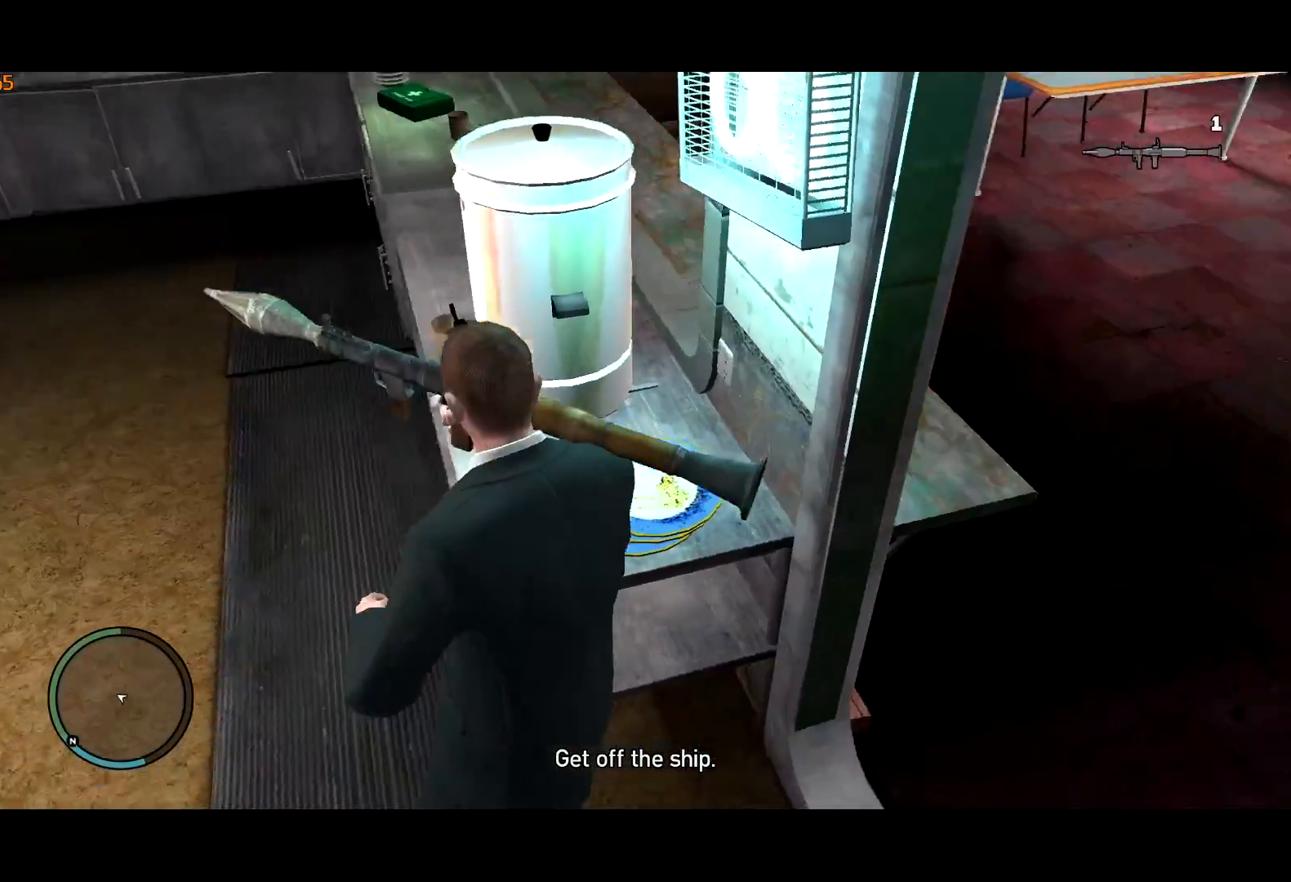
{"keys": ["shift", "w"], "mouse": [], "events": [[84, "d", "up"]]}
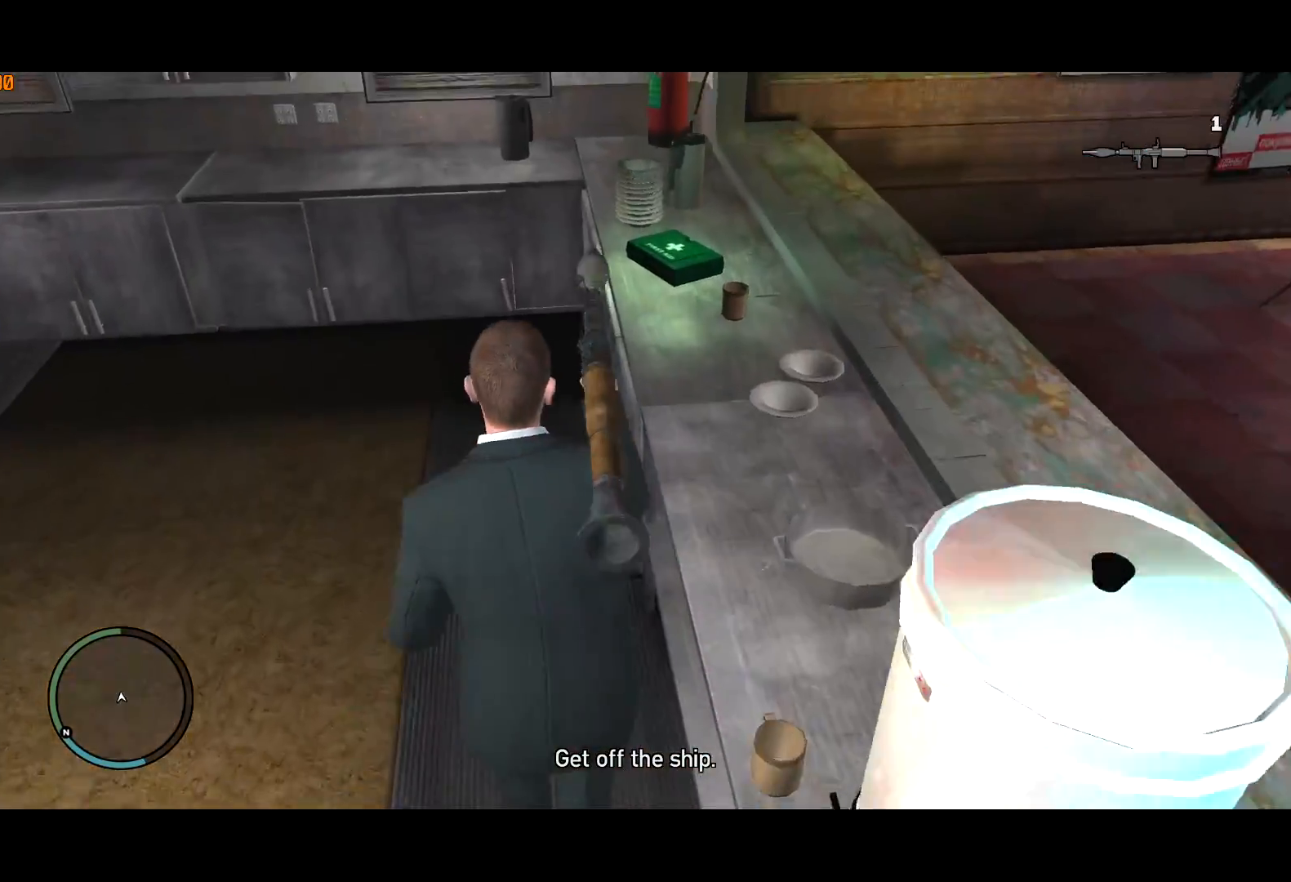
{"keys": ["shift", "w"], "mouse": [], "events": [[200, "mouse_right", "down"], [467, "mouse_right", "up"]]}
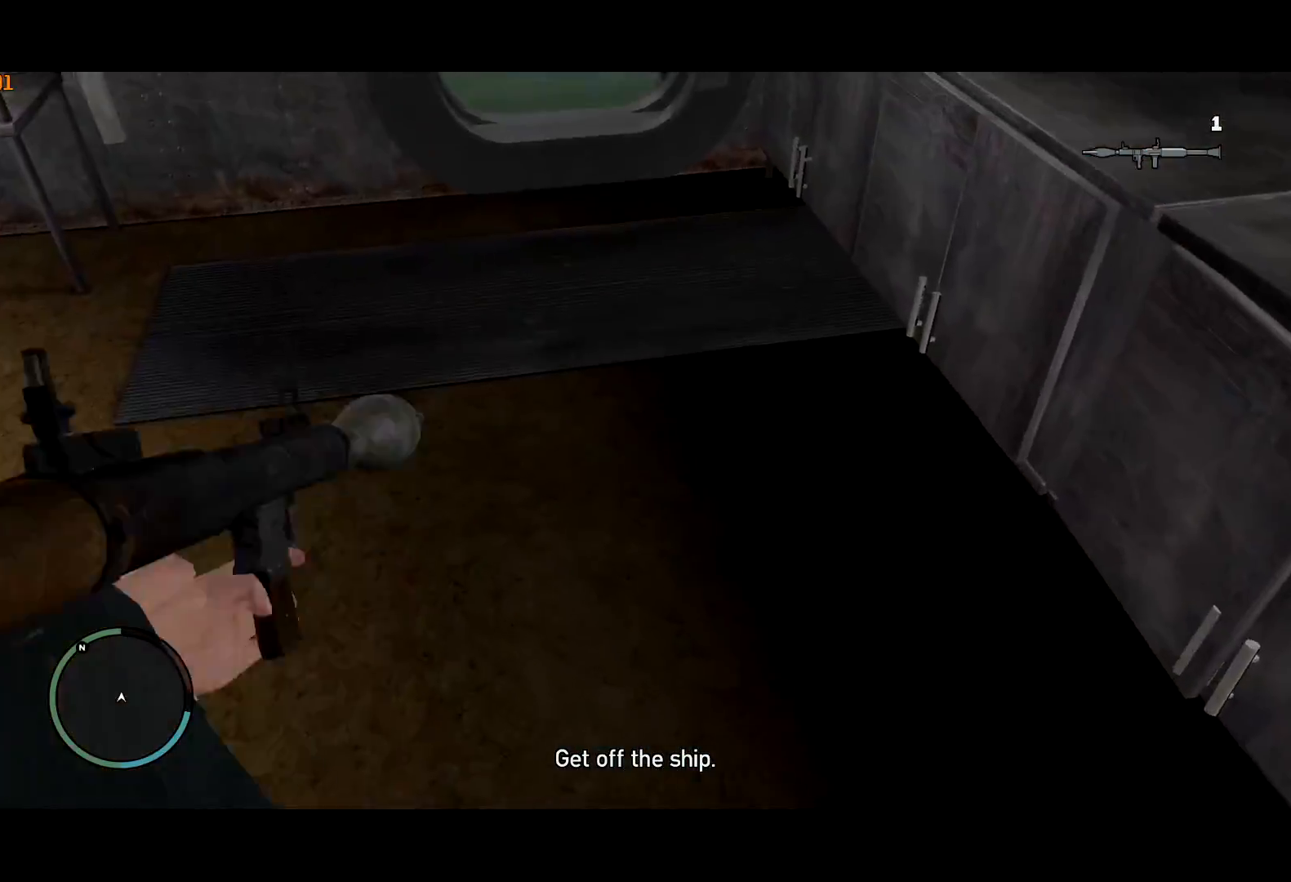
{"keys": ["d", "shift", "w"], "mouse": [], "events": [[500, "d", "down"]]}
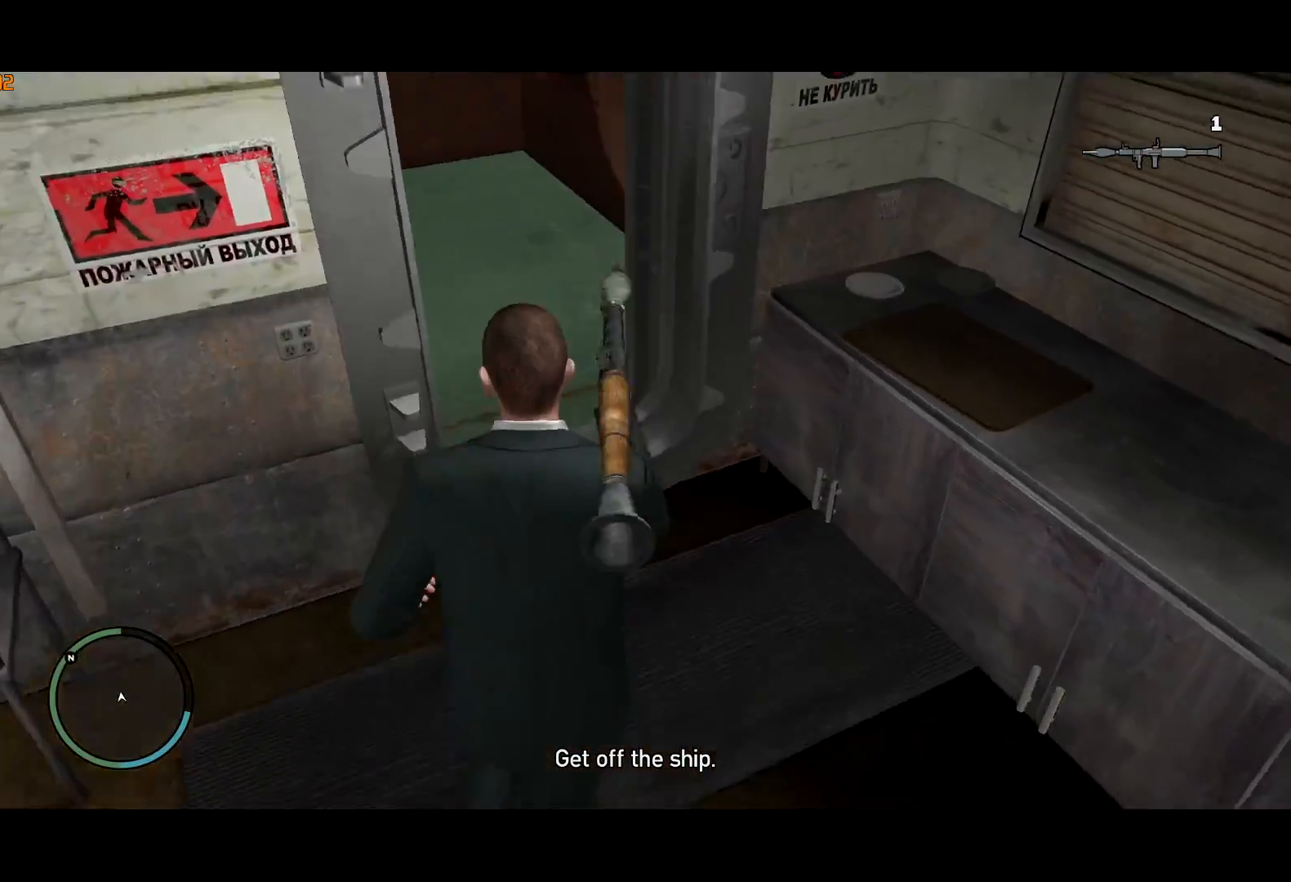
{"keys": ["d", "shift", "w"], "mouse": [], "events": [[84, "d", "up"], [417, "d", "down"]]}
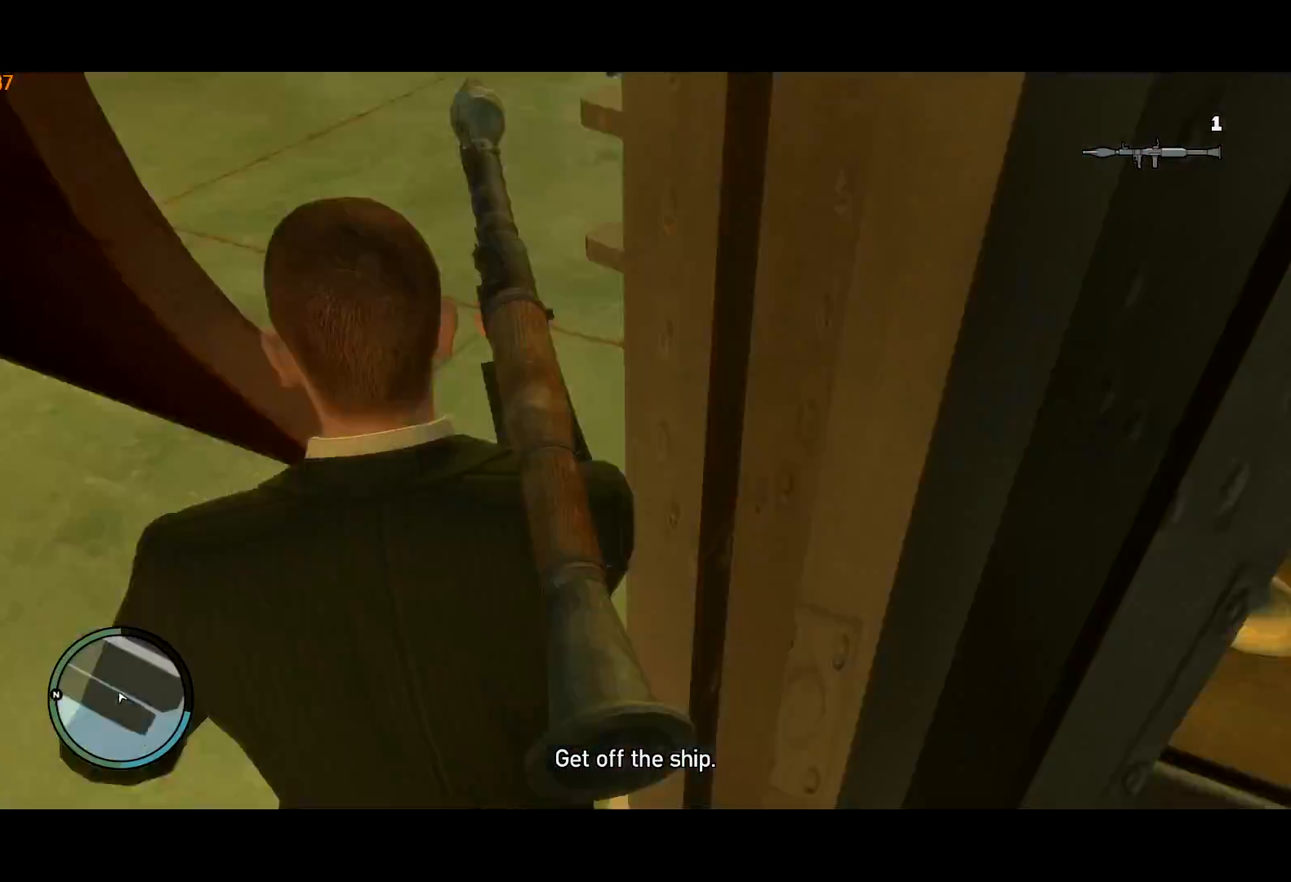
{"keys": ["shift", "w"], "mouse": [], "events": [[50, "d", "up"], [250, "d", "down"], [334, "d", "up"]]}
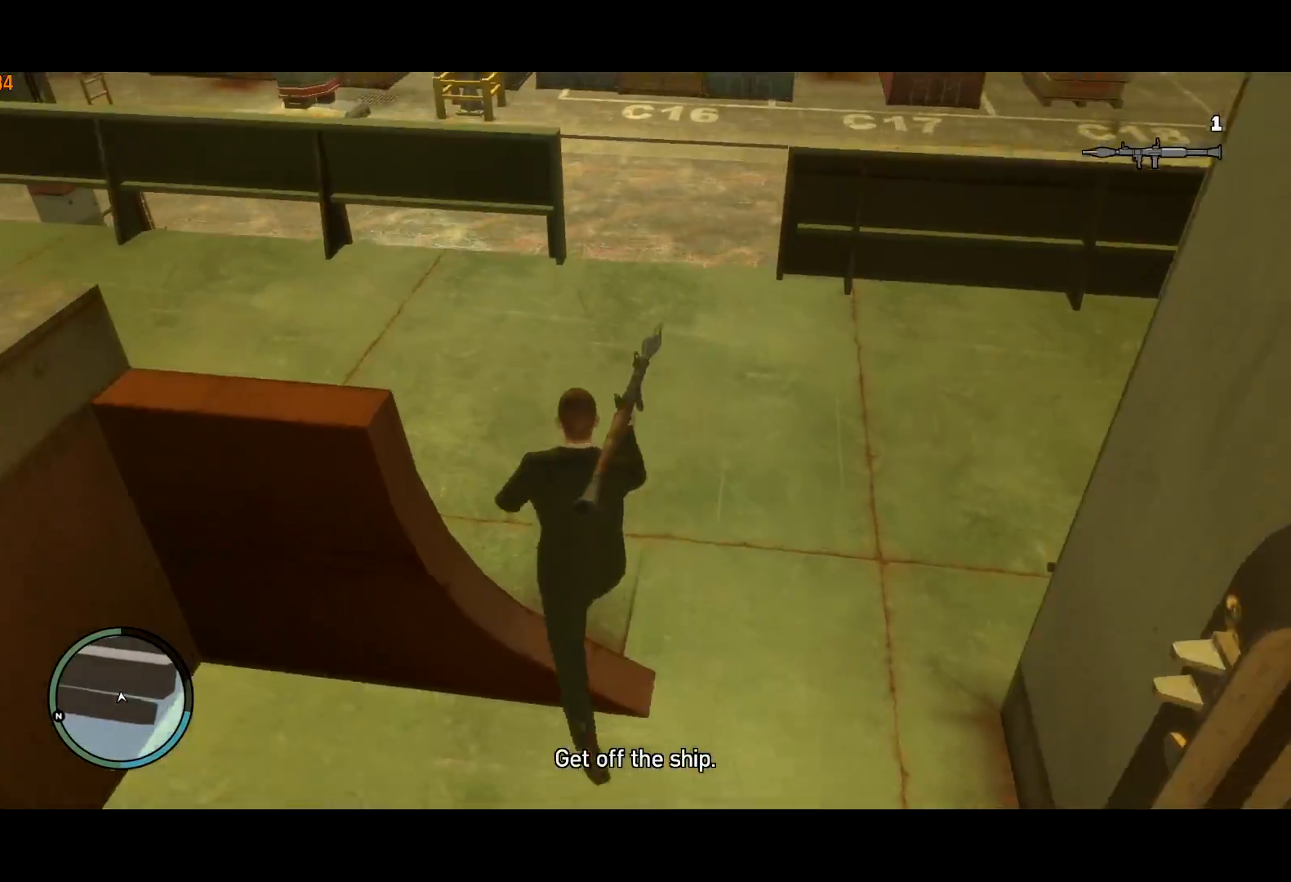
{"keys": ["shift", "w"], "mouse": [], "events": [[34, "d", "down"], [167, "d", "up"], [300, "d", "down"], [400, "d", "up"]]}
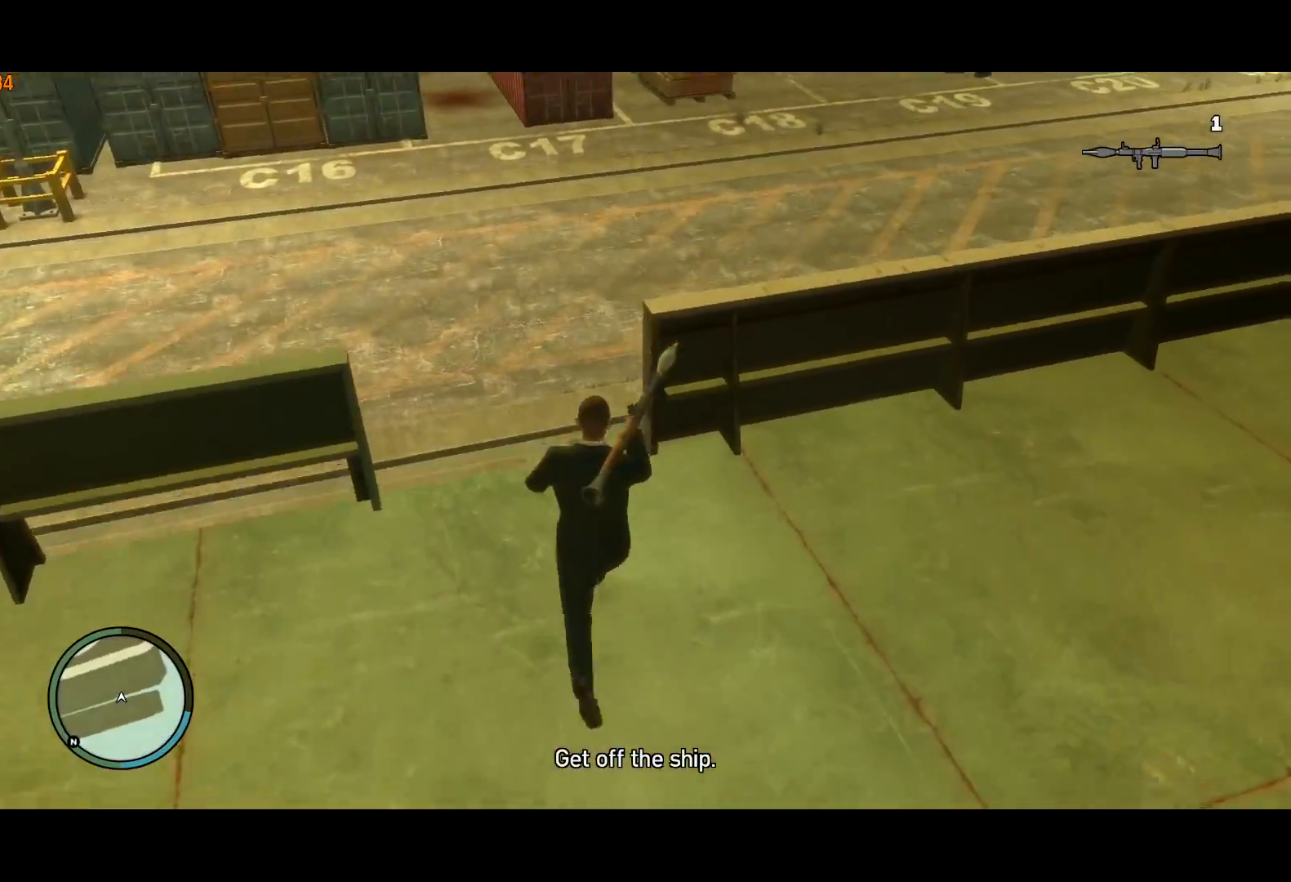
{"keys": ["d", "shift", "space", "w"], "mouse": ["right"], "events": [[317, "d", "down"], [417, "mouse_right", "down"], [467, "space", "down"]]}
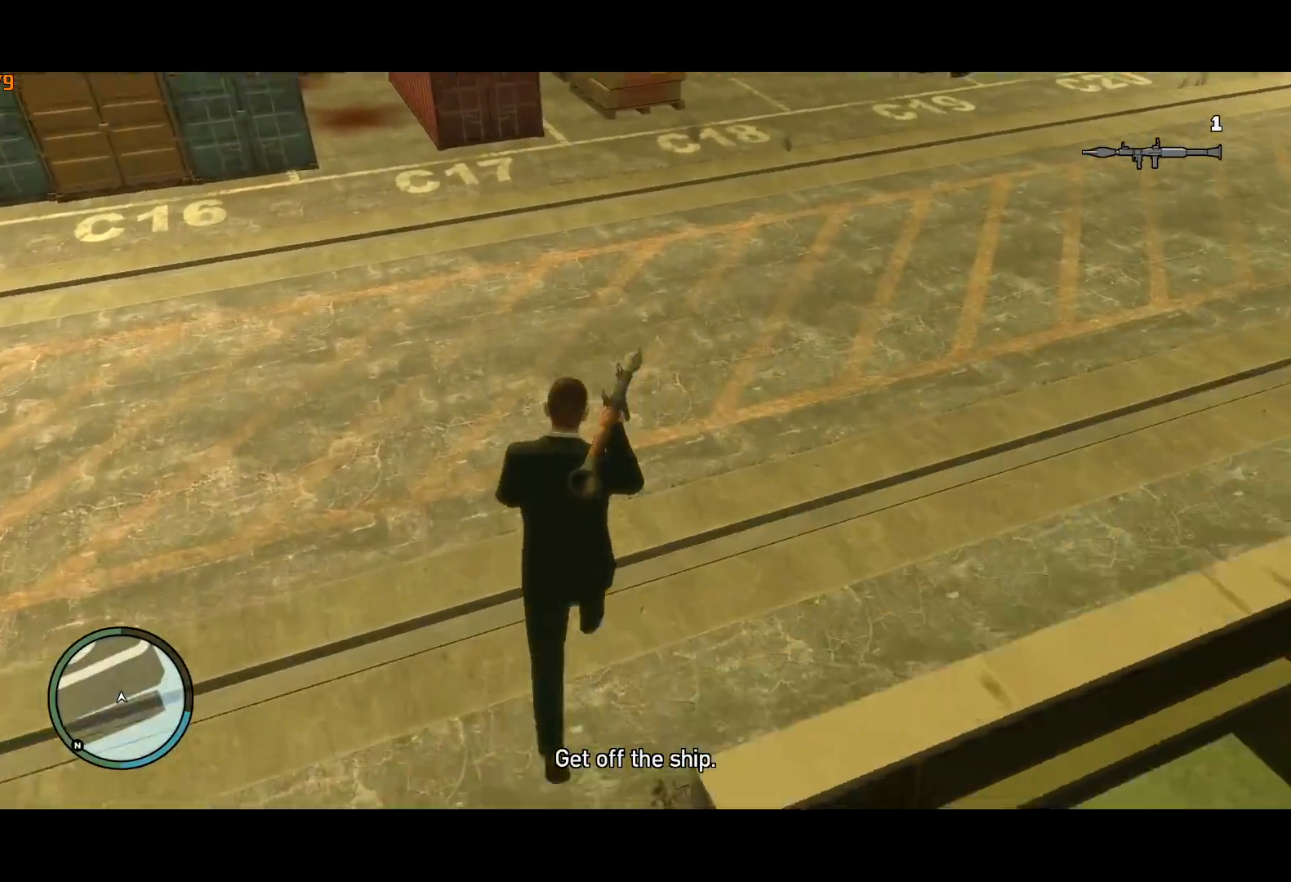
{"keys": ["shift", "w"], "mouse": ["right"], "events": [[50, "space", "up"], [250, "d", "up"]]}
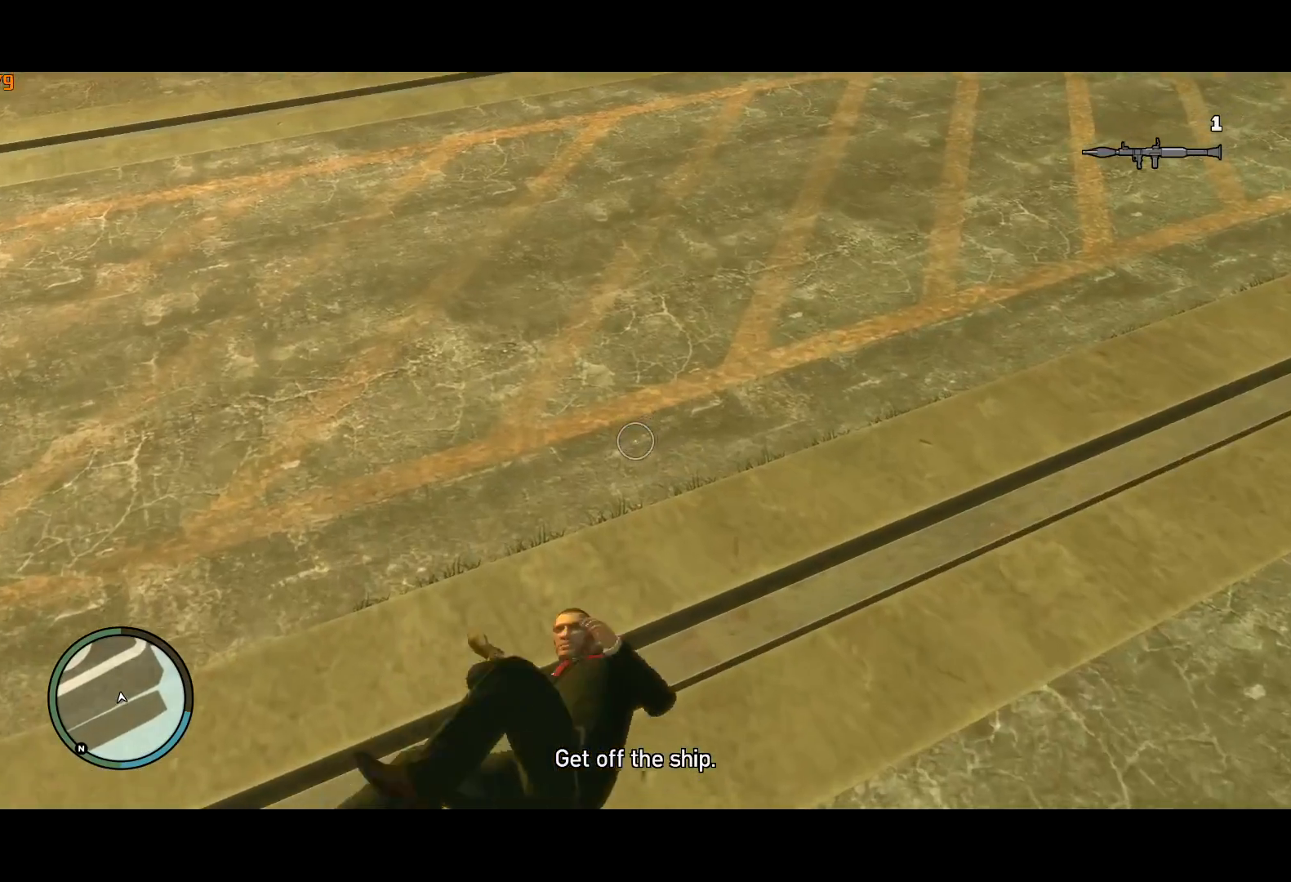
{"keys": ["shift", "w"], "mouse": ["right"], "events": []}
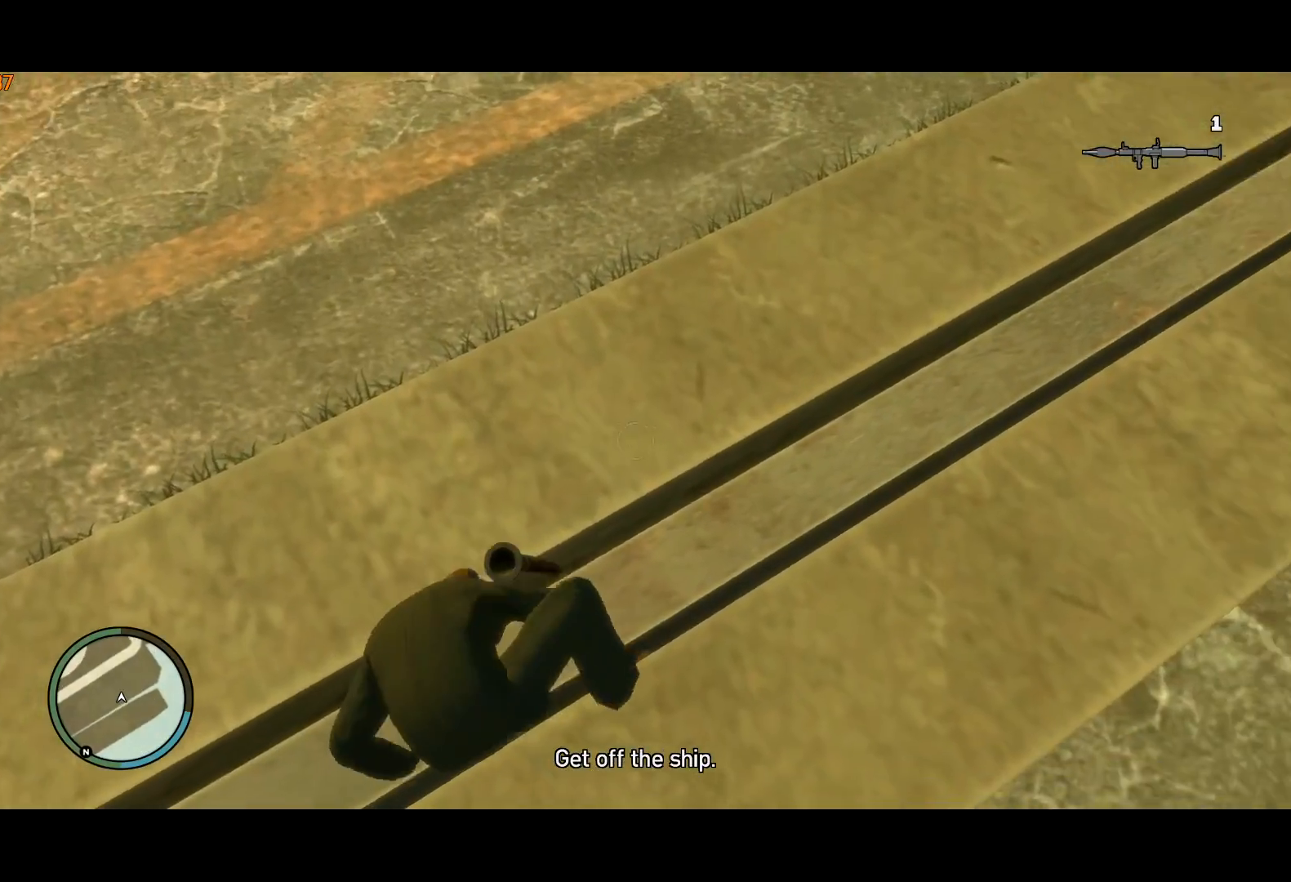
{"keys": ["shift", "w"], "mouse": ["right"], "events": []}